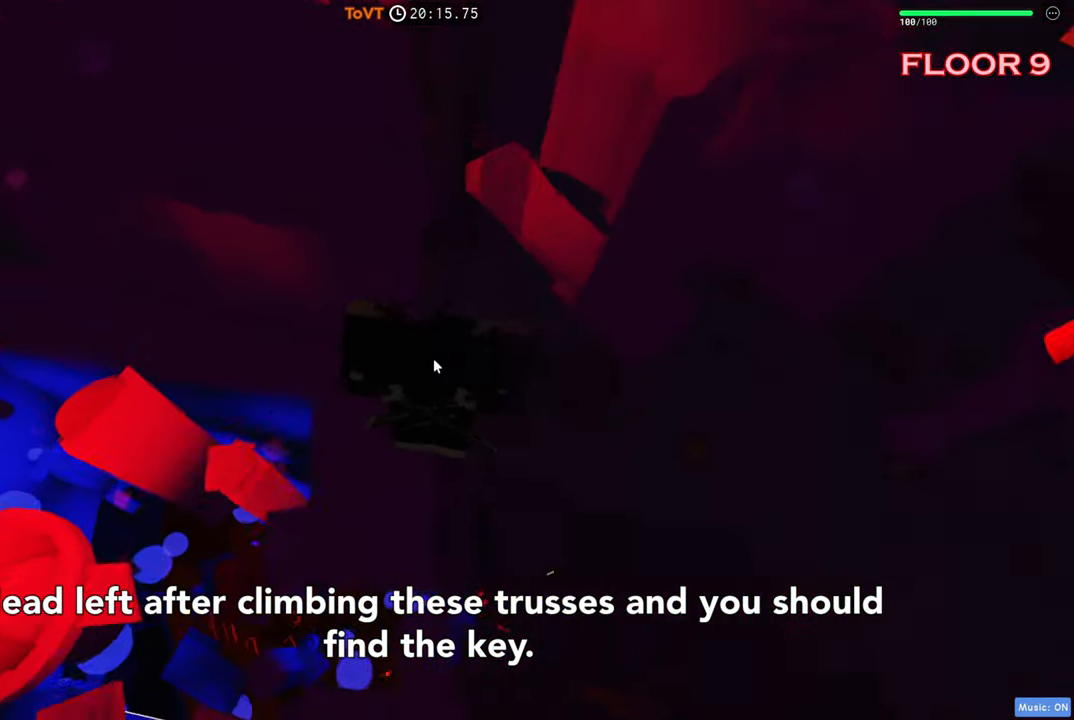
Gameplay with keyboard; each line is a JSON object with the keys held at the frame after it. "events" lists presses ("down") and releases ("up") of "a", "ctrl", "d", "e", "q", "s", "shift", "space" and "w" between this image and that frame as [ms after this image, input, new state], when the widget could be followed in between. No other keys are recorded. Mouse input is not recorded.
{"keys": [], "events": [[133, "w", "down"], [250, "space", "down"], [367, "space", "up"], [384, "w", "up"]]}
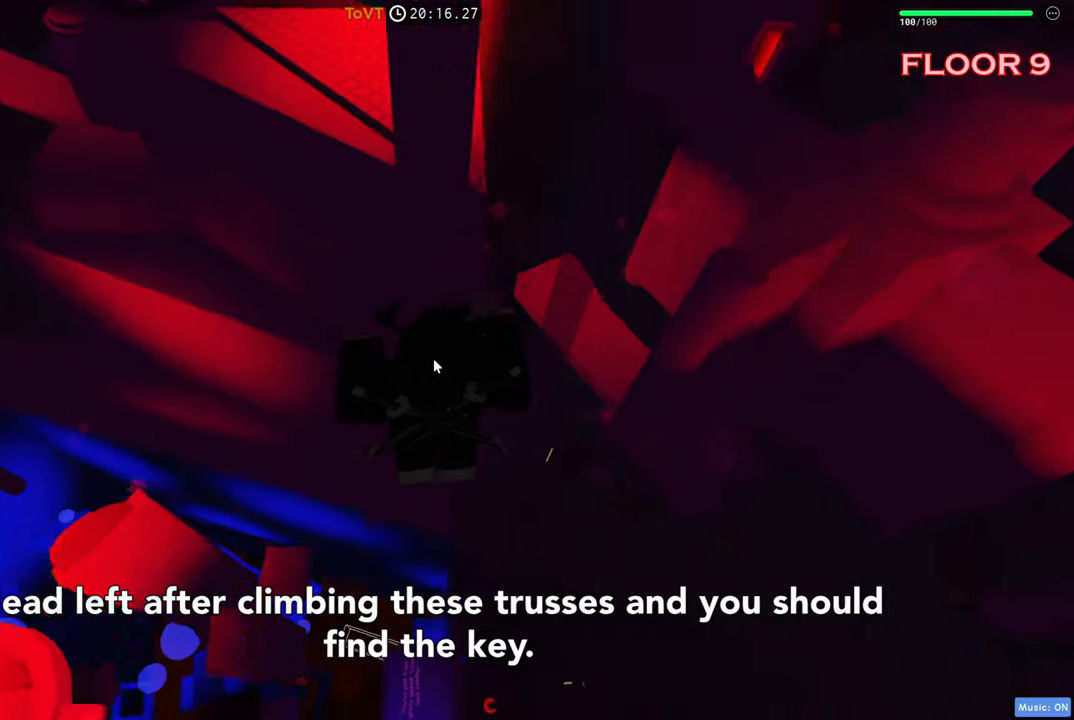
{"keys": ["a"], "events": [[17, "w", "down"], [167, "w", "up"], [217, "shift", "down"], [317, "shift", "up"], [434, "a", "down"]]}
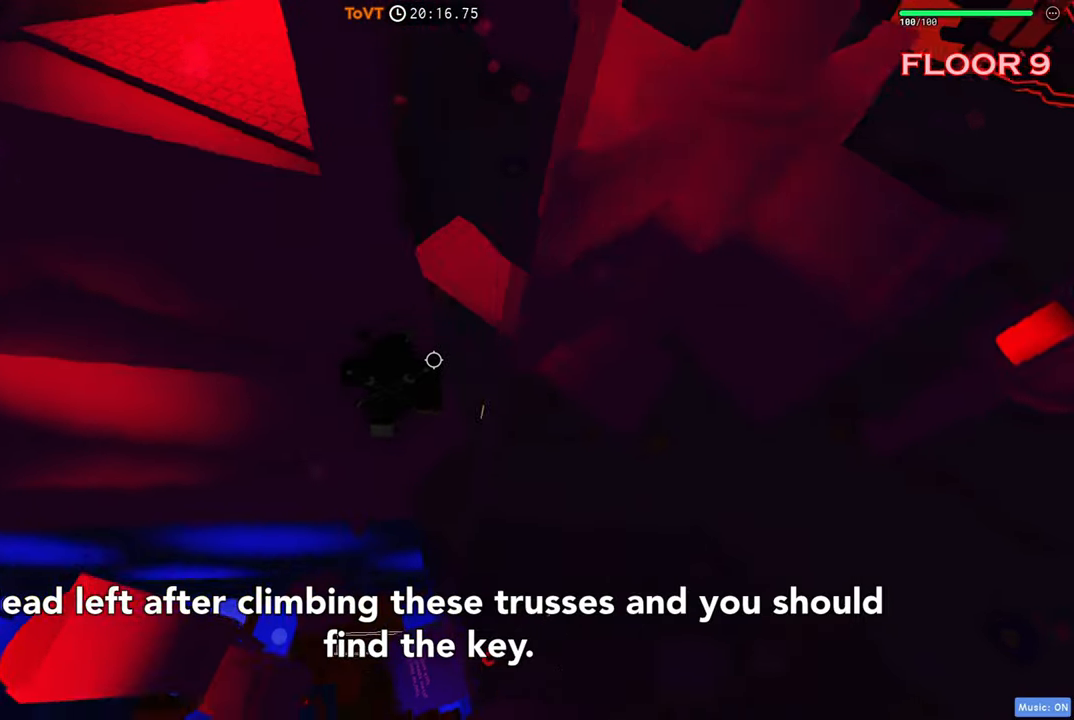
{"keys": ["a"], "events": [[17, "a", "up"], [184, "a", "down"], [200, "w", "down"], [267, "a", "up"], [284, "w", "up"], [434, "a", "down"]]}
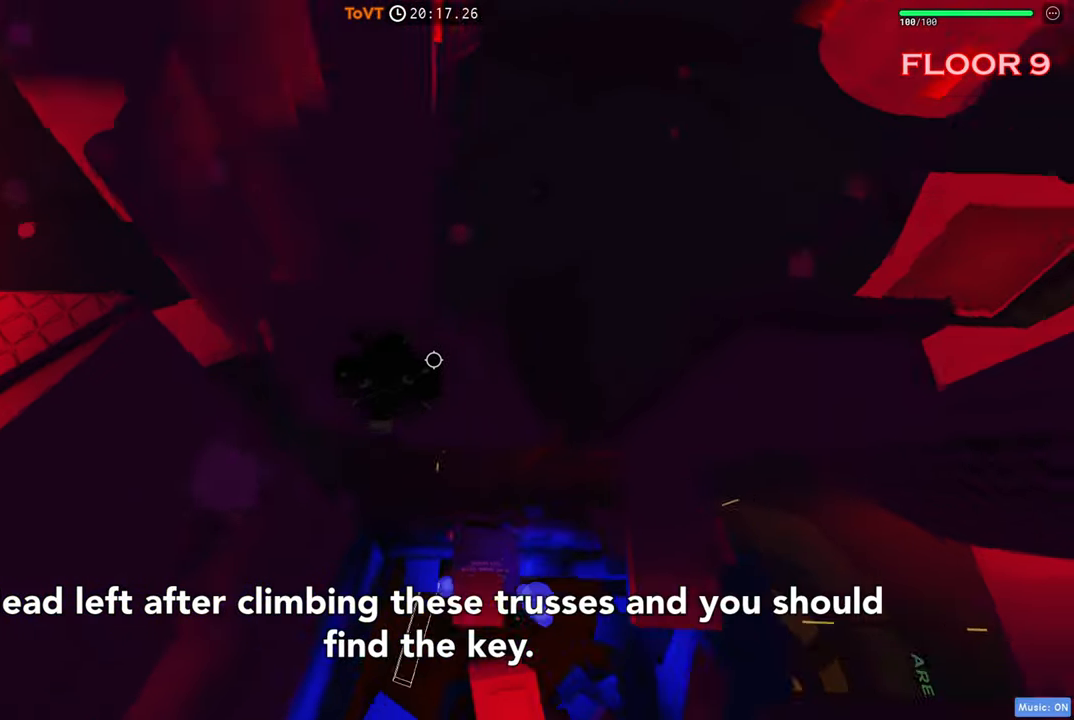
{"keys": ["a", "w"], "events": [[84, "space", "down"], [284, "space", "up"], [434, "w", "down"]]}
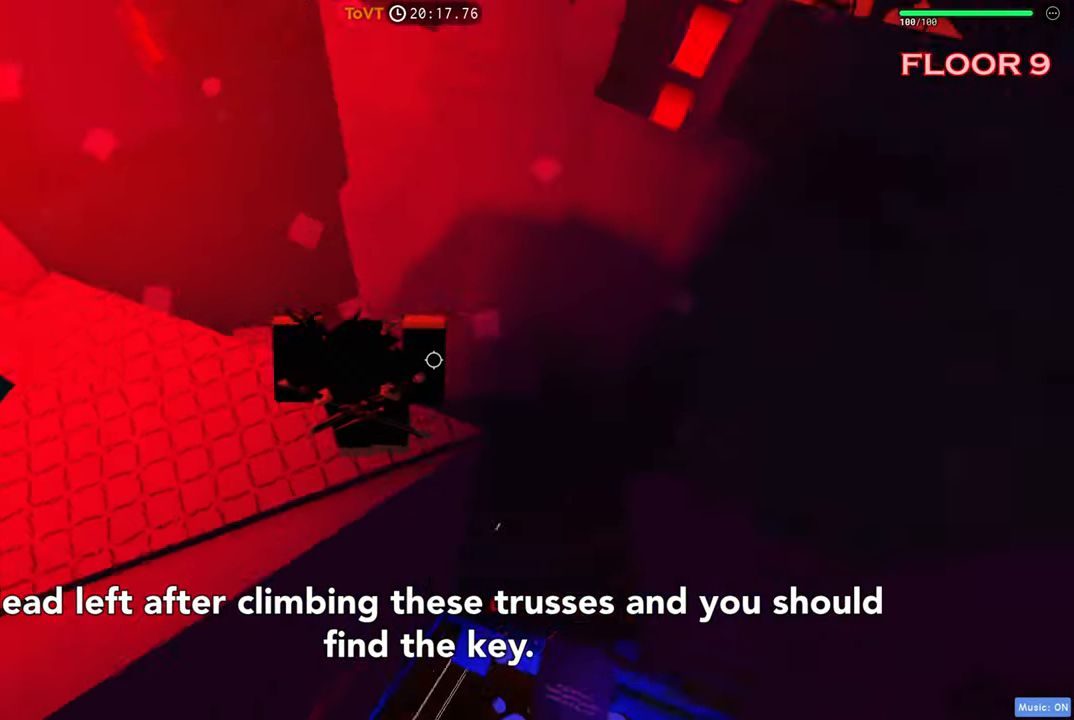
{"keys": ["a", "w"], "events": []}
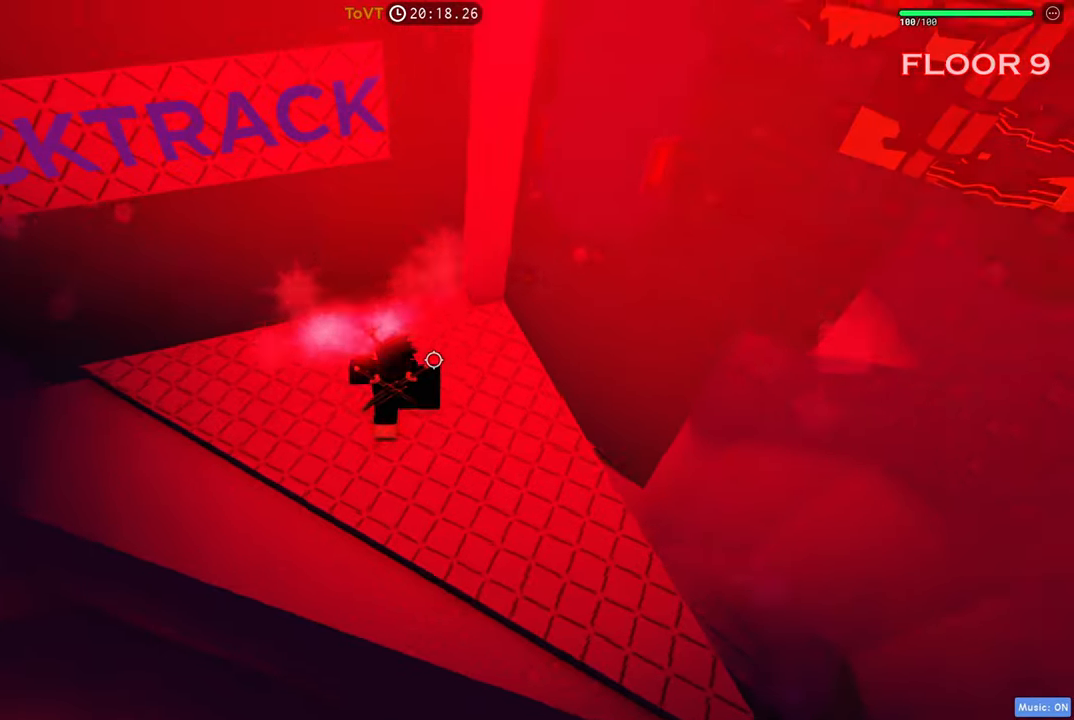
{"keys": ["w"], "events": [[17, "a", "up"], [67, "w", "up"], [184, "d", "down"], [234, "w", "down"], [484, "d", "up"]]}
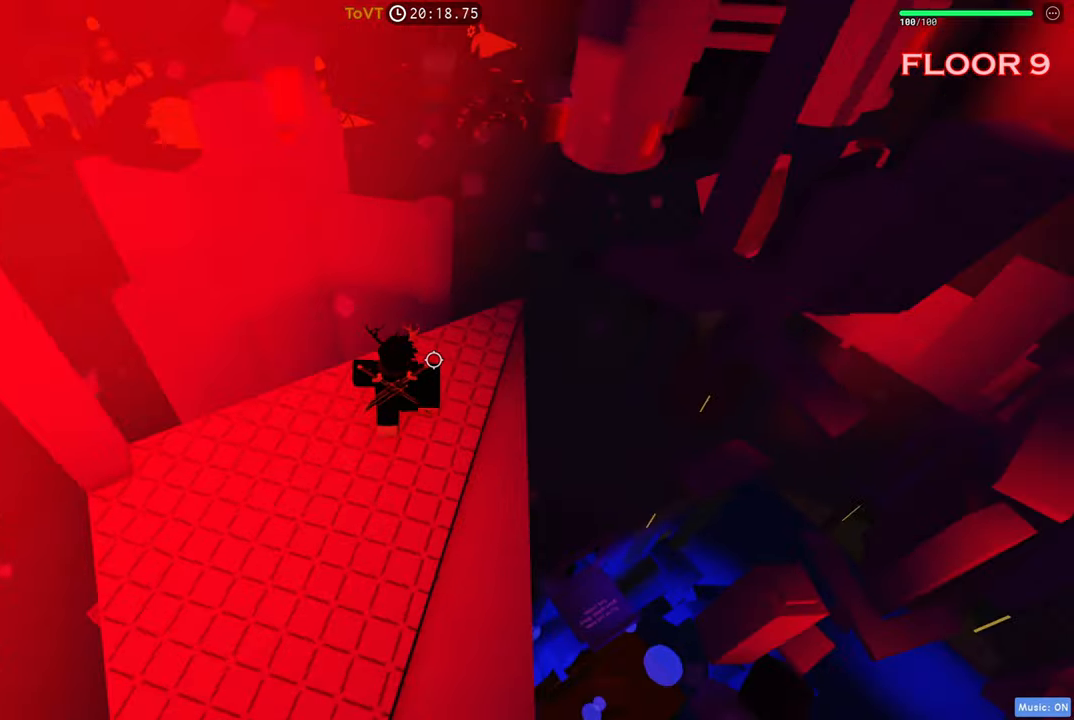
{"keys": ["d", "w"], "events": [[100, "d", "down"], [150, "w", "up"], [284, "space", "down"], [400, "w", "down"], [450, "space", "up"]]}
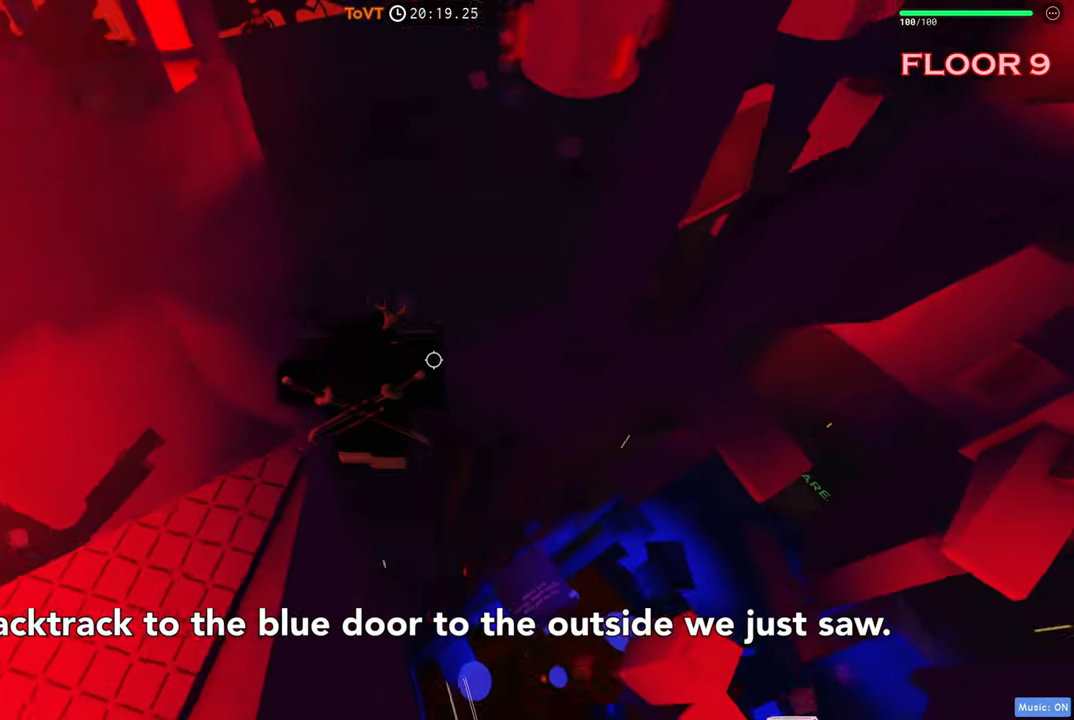
{"keys": ["d"], "events": [[334, "w", "up"]]}
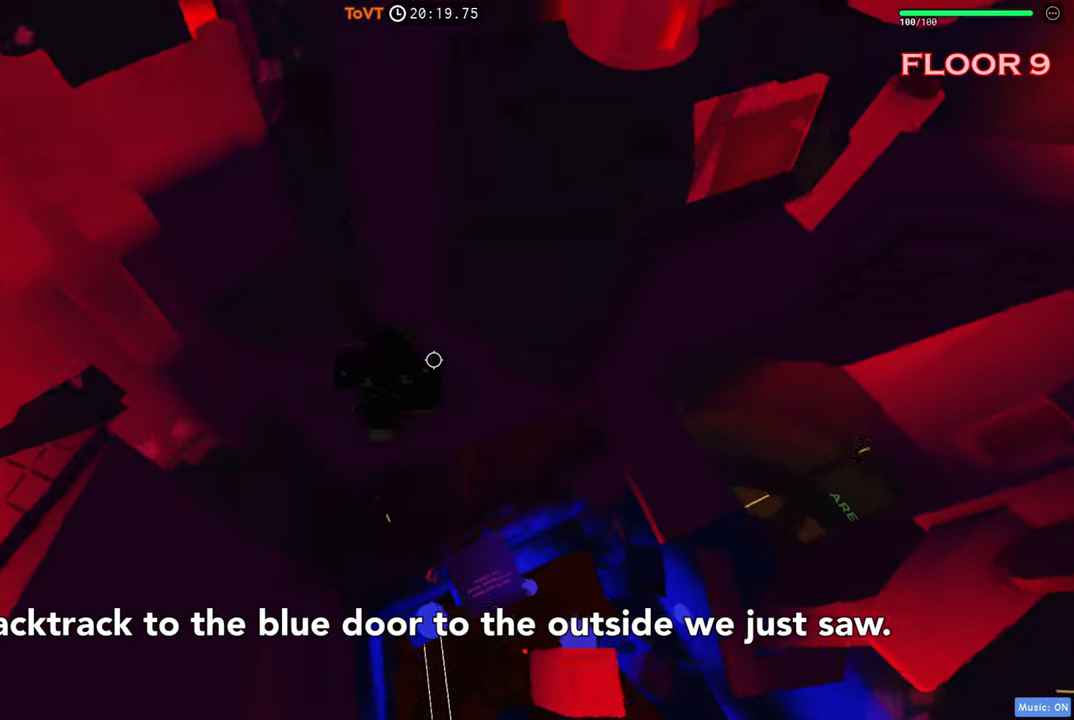
{"keys": ["d", "w"], "events": [[17, "space", "down"], [34, "w", "down"], [167, "space", "up"], [184, "w", "up"], [267, "w", "down"]]}
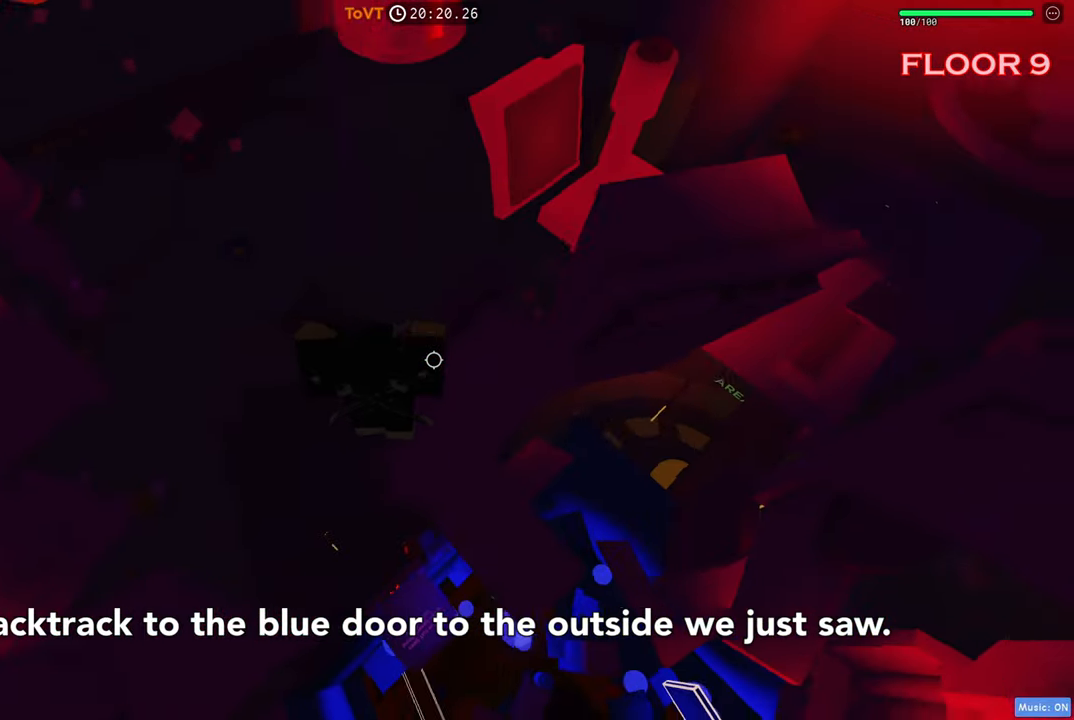
{"keys": ["space"], "events": [[100, "d", "up"], [117, "w", "up"], [267, "w", "down"], [384, "space", "down"], [484, "w", "up"]]}
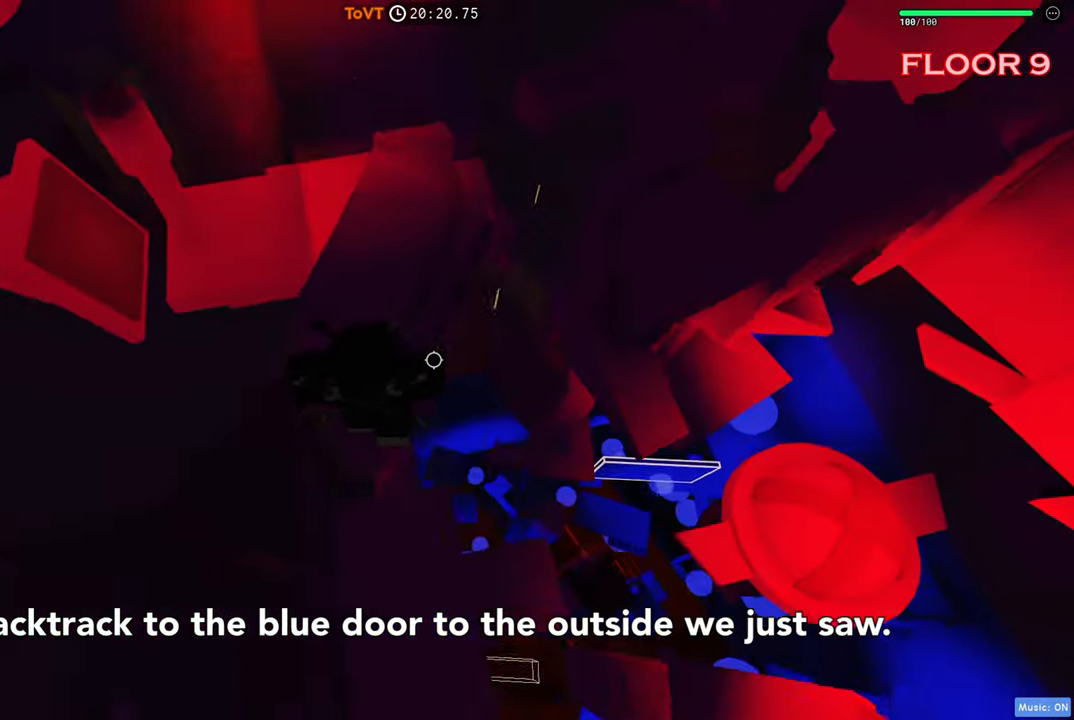
{"keys": ["space", "w"], "events": [[17, "space", "up"], [134, "w", "down"], [316, "w", "up"], [400, "w", "down"], [483, "space", "down"]]}
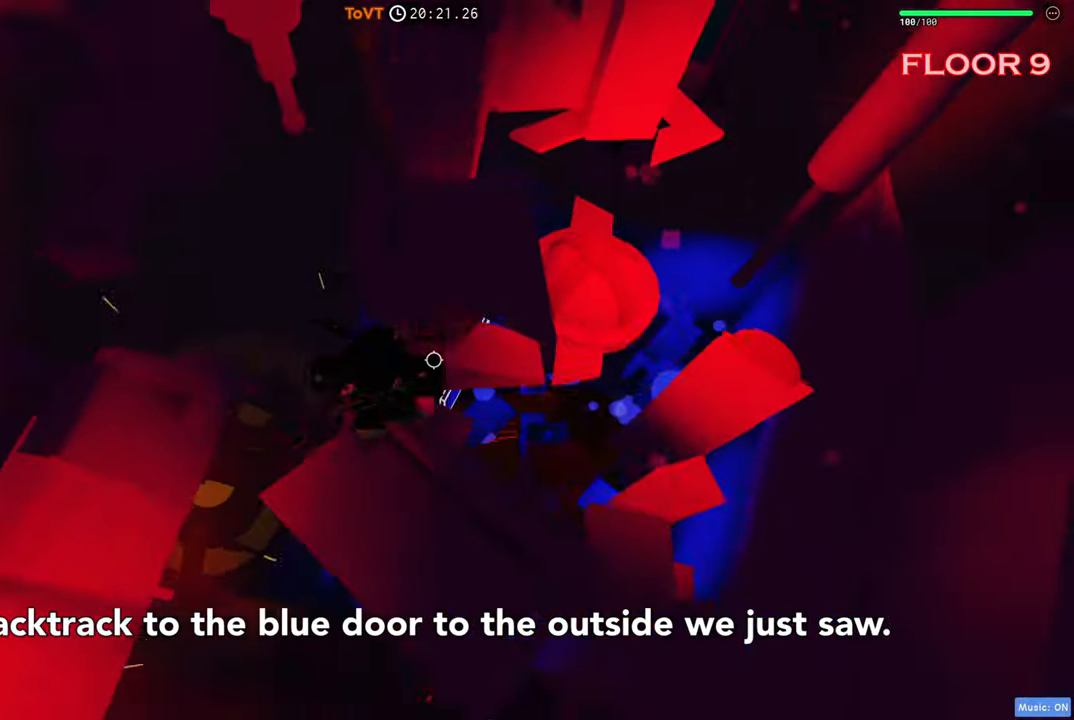
{"keys": [], "events": [[133, "space", "up"], [266, "d", "down"], [316, "w", "up"], [366, "d", "up"]]}
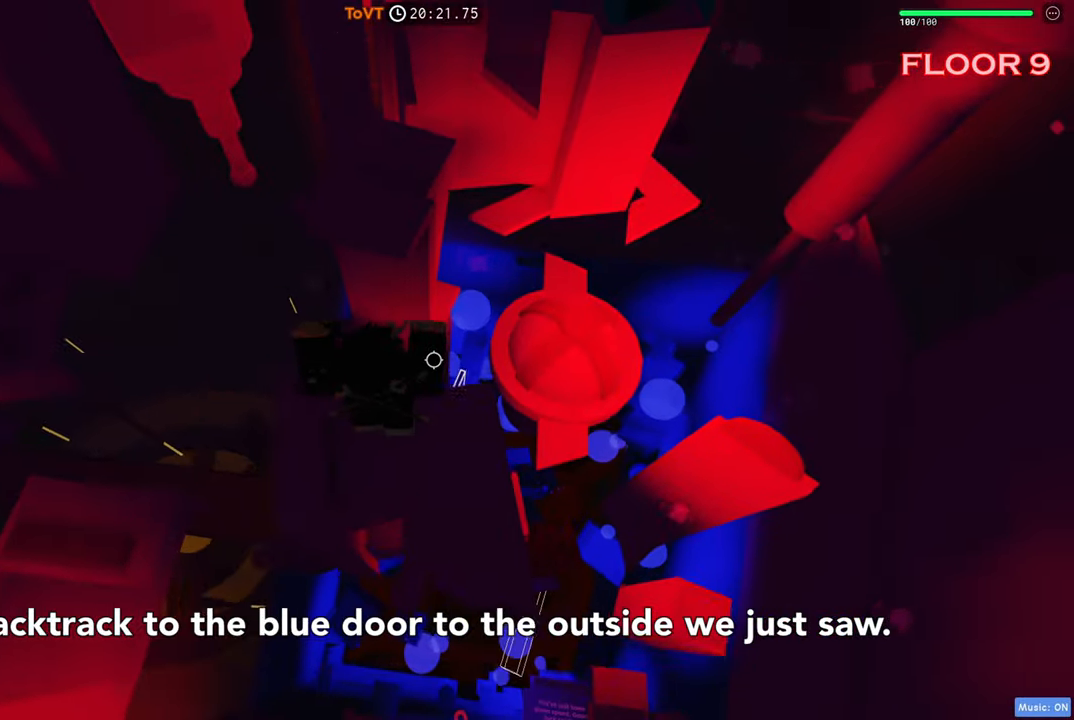
{"keys": ["w"], "events": [[50, "w", "down"], [166, "space", "down"], [316, "space", "up"], [350, "a", "down"], [450, "a", "up"]]}
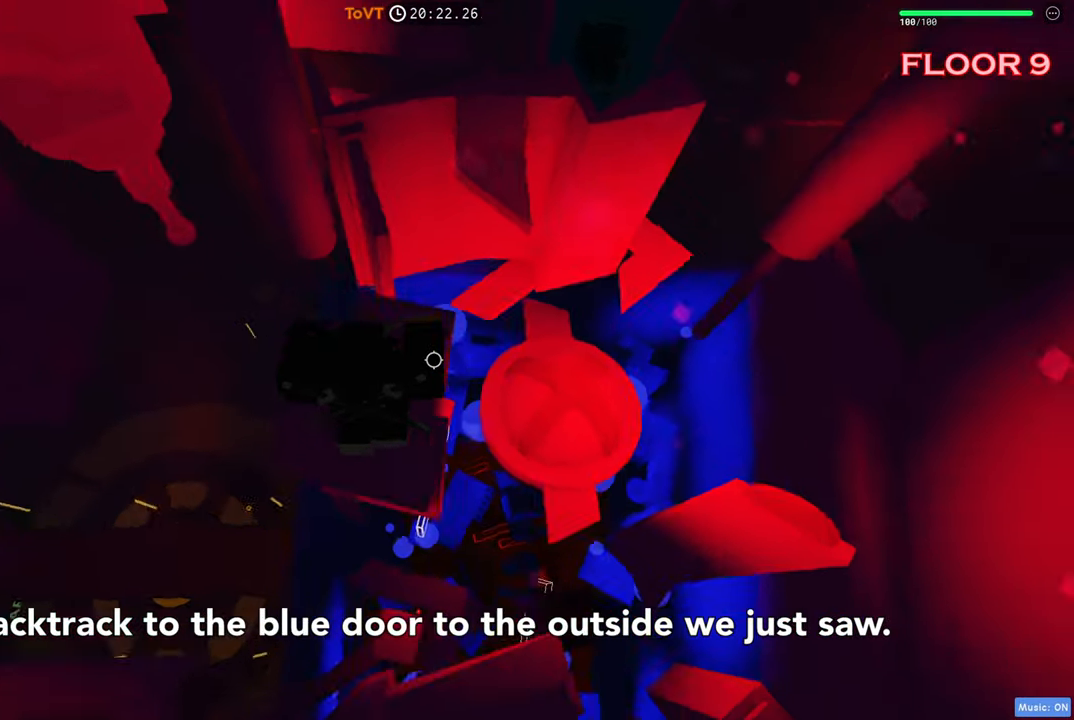
{"keys": ["w"], "events": [[16, "w", "up"], [133, "w", "down"], [300, "space", "down"], [450, "space", "up"]]}
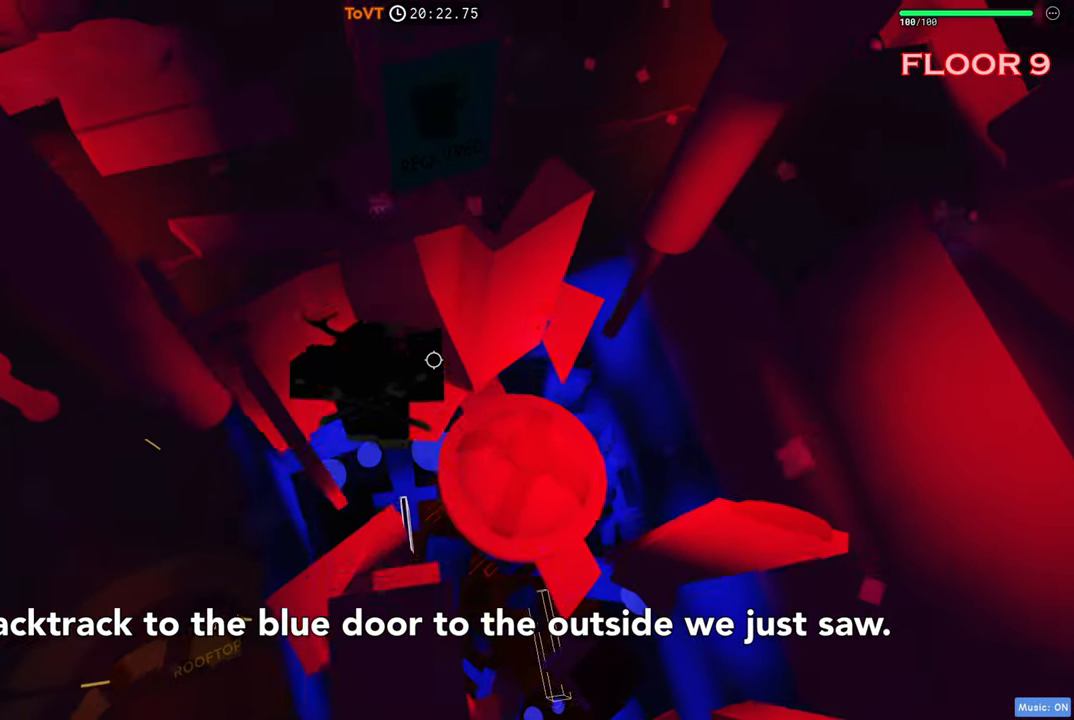
{"keys": ["w"], "events": [[100, "w", "up"], [183, "w", "down"], [400, "w", "up"], [500, "w", "down"]]}
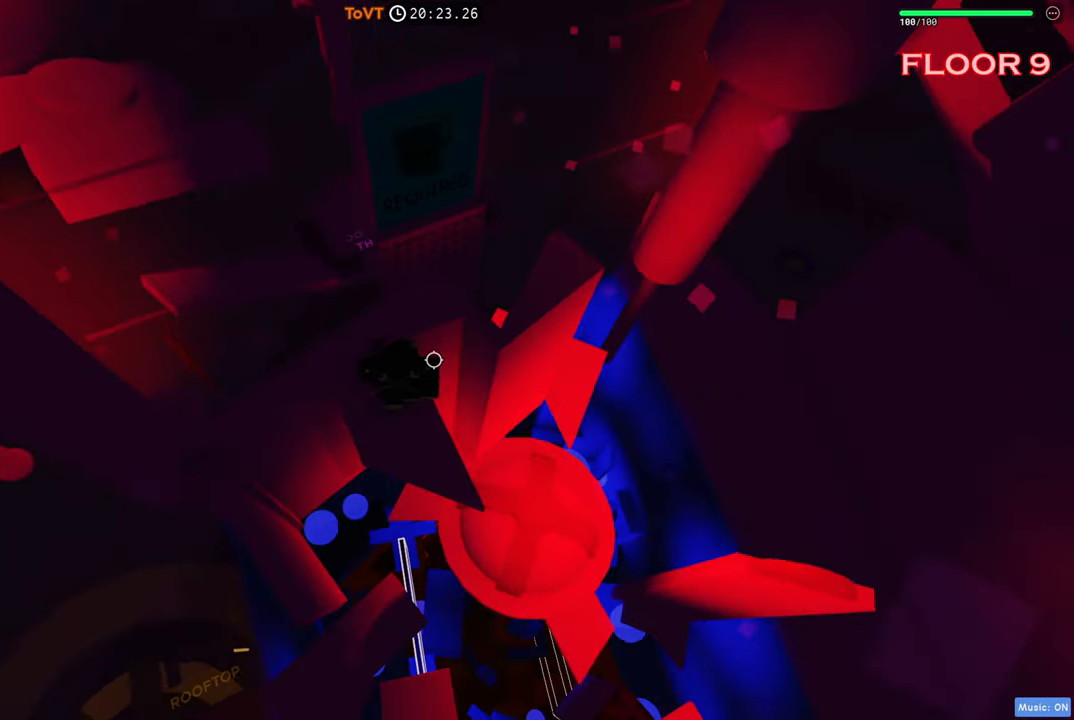
{"keys": ["w"], "events": [[266, "space", "down"], [450, "space", "up"]]}
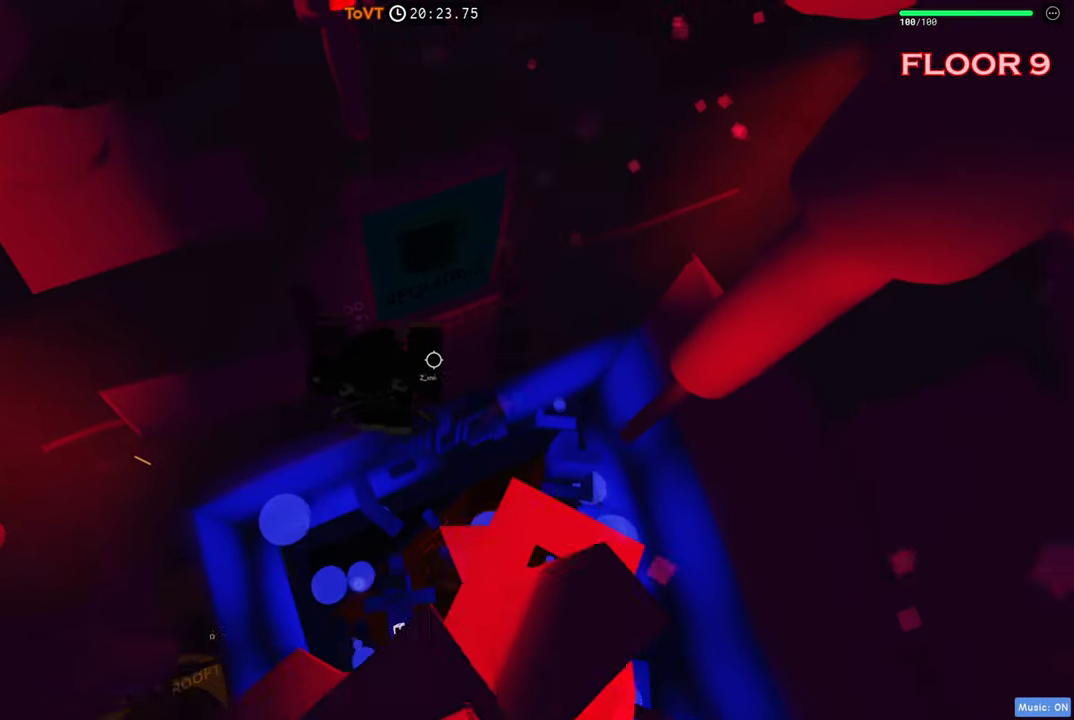
{"keys": ["w"], "events": []}
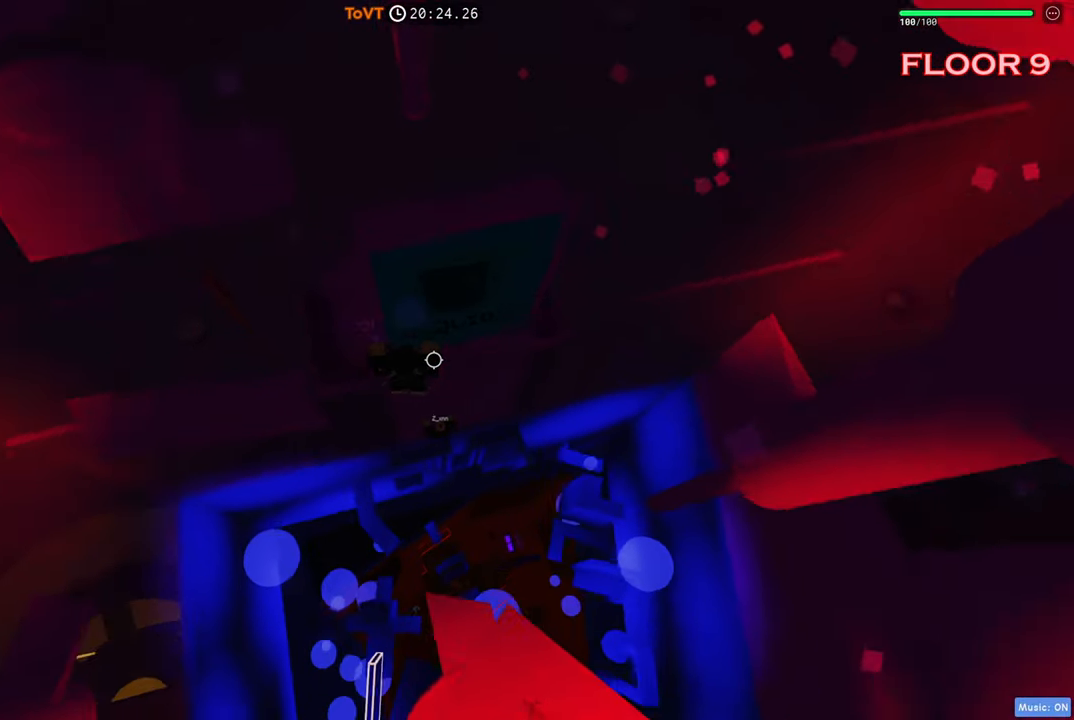
{"keys": ["w"], "events": []}
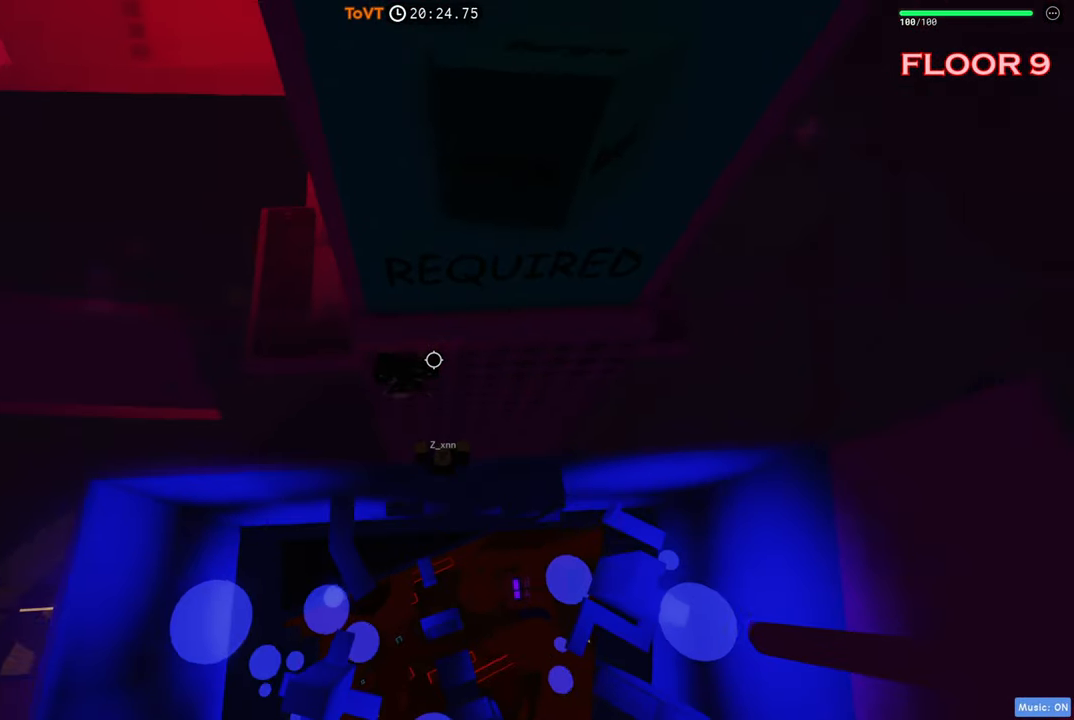
{"keys": [], "events": [[366, "w", "up"]]}
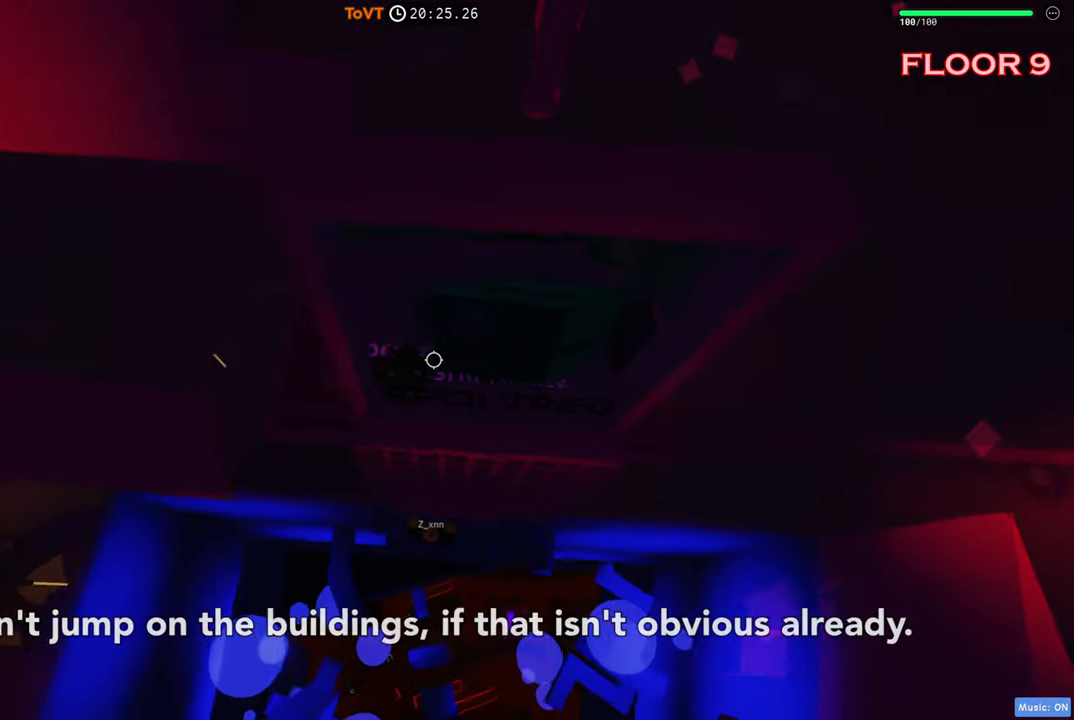
{"keys": ["d"], "events": [[166, "d", "down"]]}
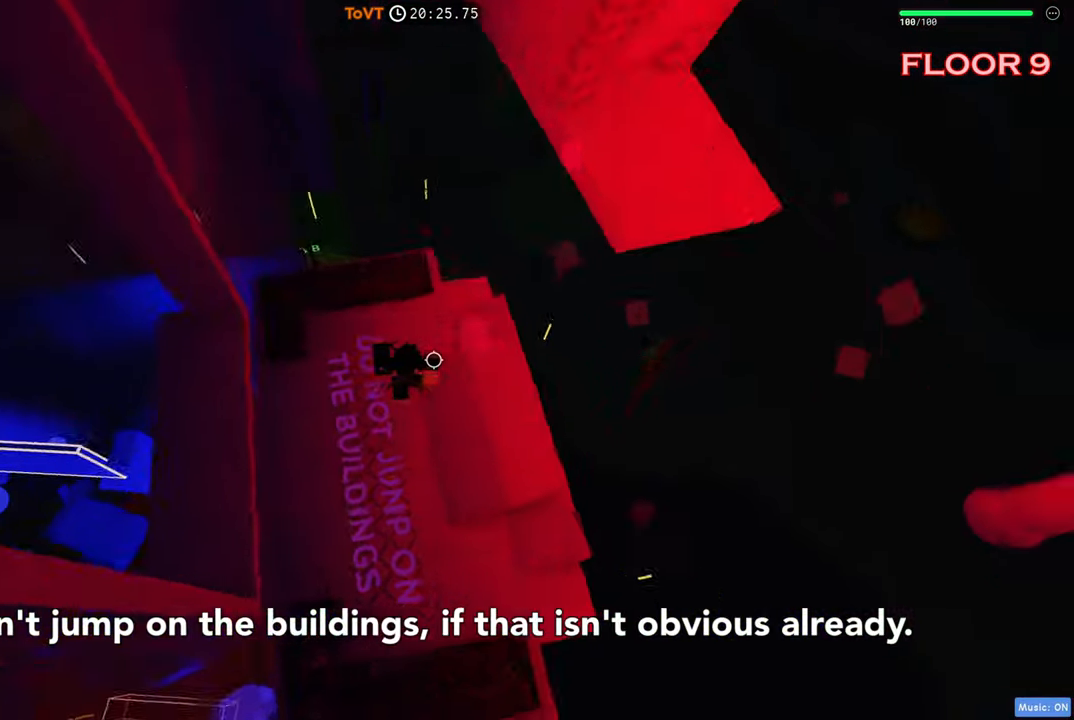
{"keys": ["space", "w"], "events": [[16, "w", "down"], [83, "d", "up"], [367, "space", "down"]]}
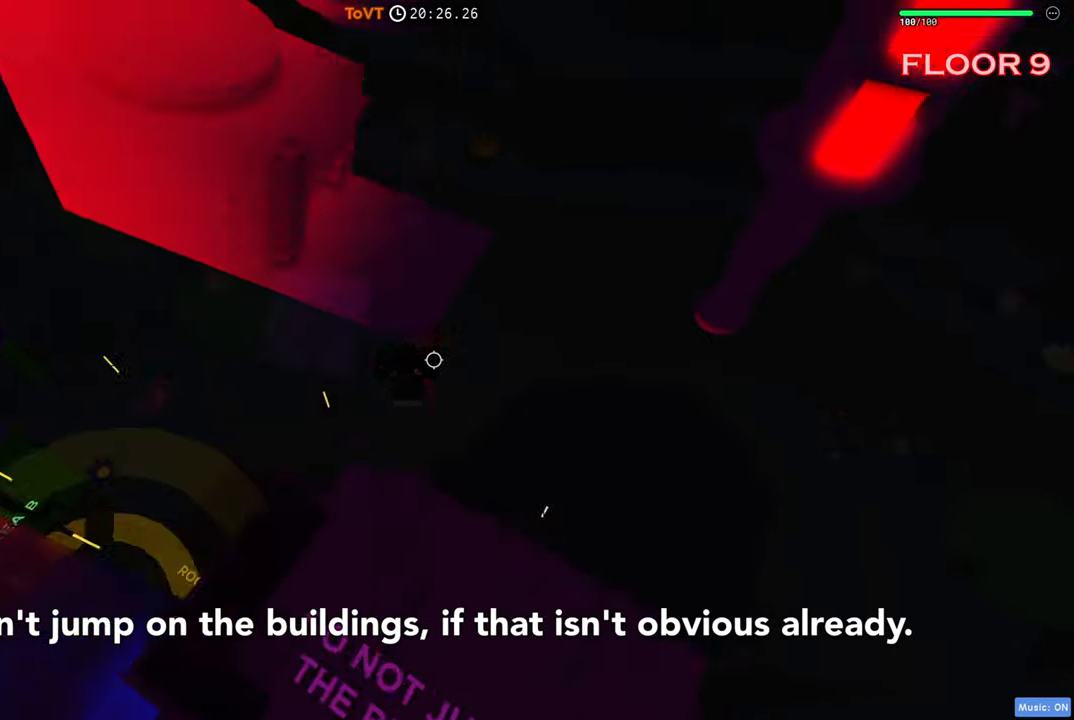
{"keys": ["w"], "events": [[67, "space", "up"]]}
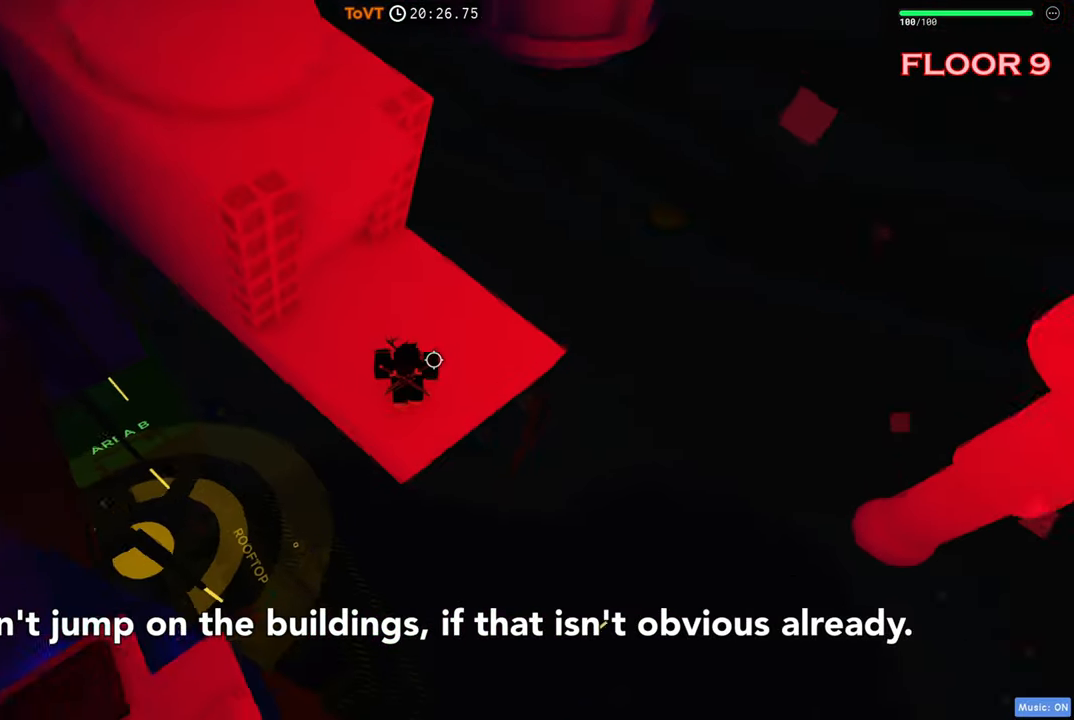
{"keys": ["w"], "events": [[133, "d", "down"], [367, "d", "up"]]}
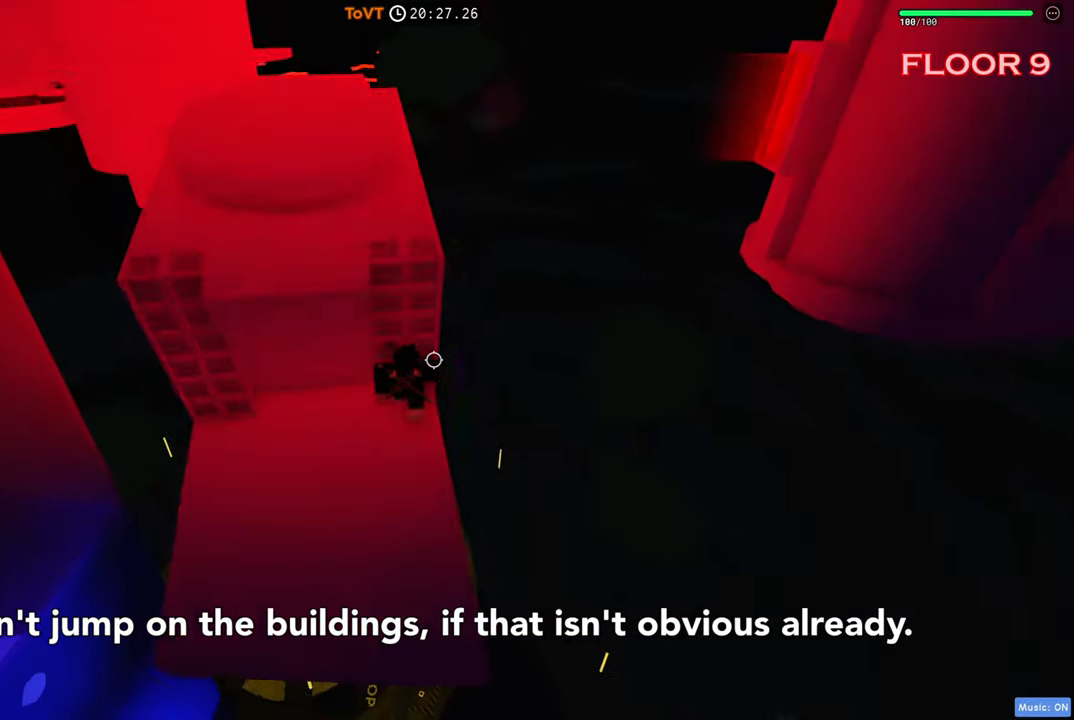
{"keys": ["w"], "events": []}
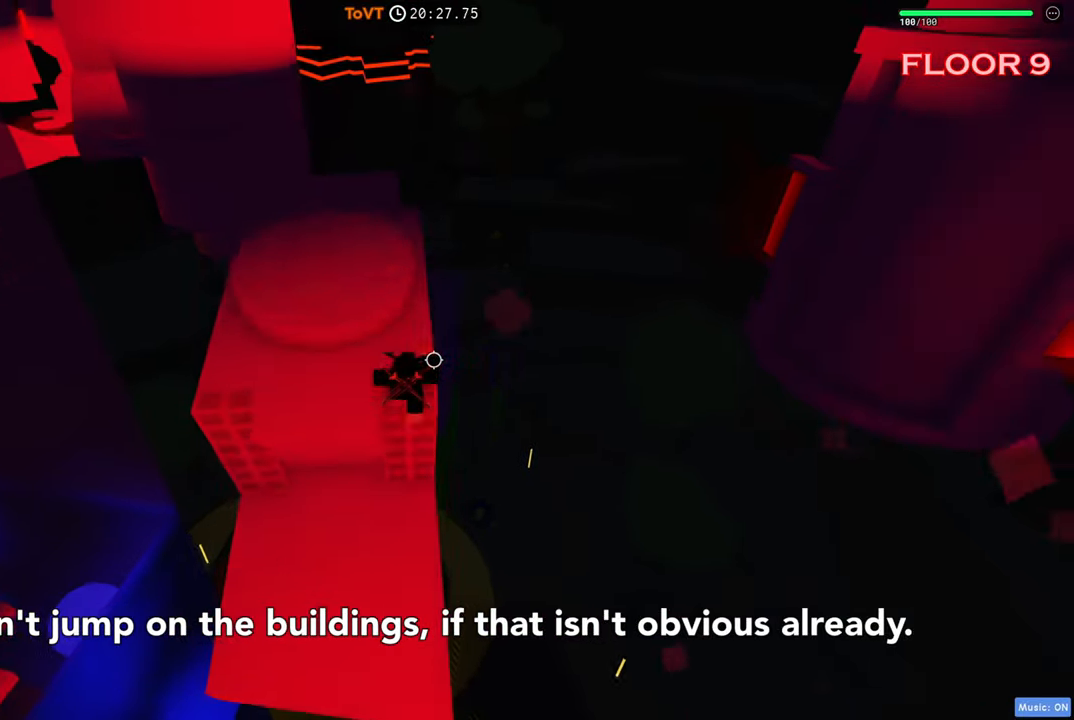
{"keys": ["w"], "events": []}
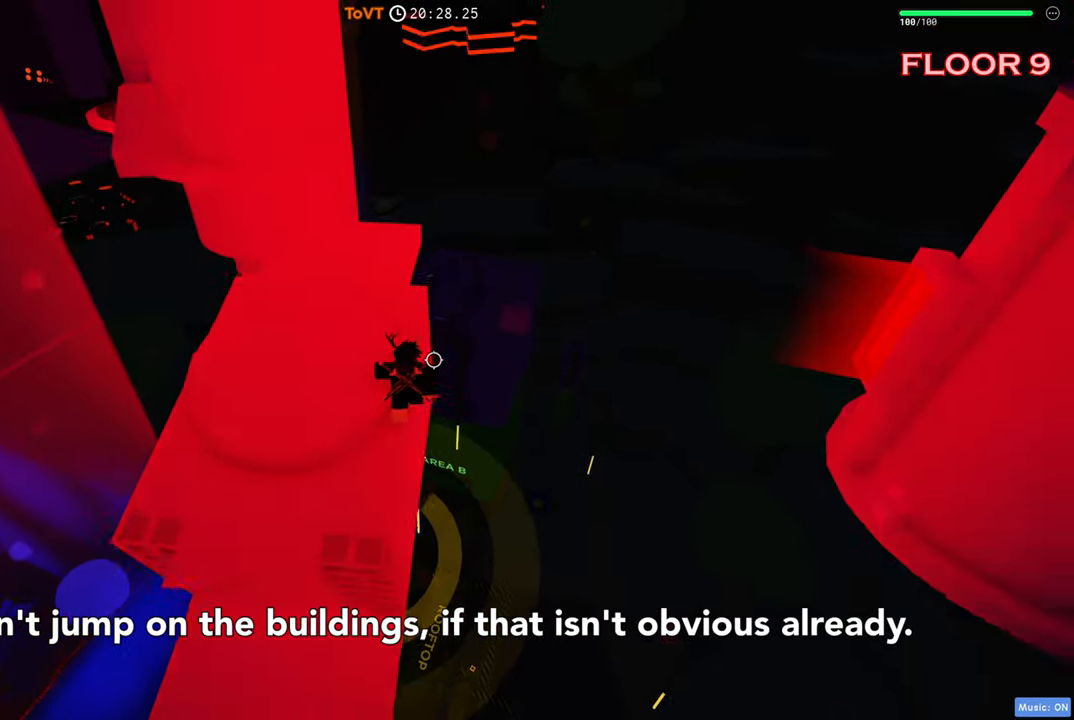
{"keys": ["w"], "events": [[167, "a", "down"], [450, "a", "up"]]}
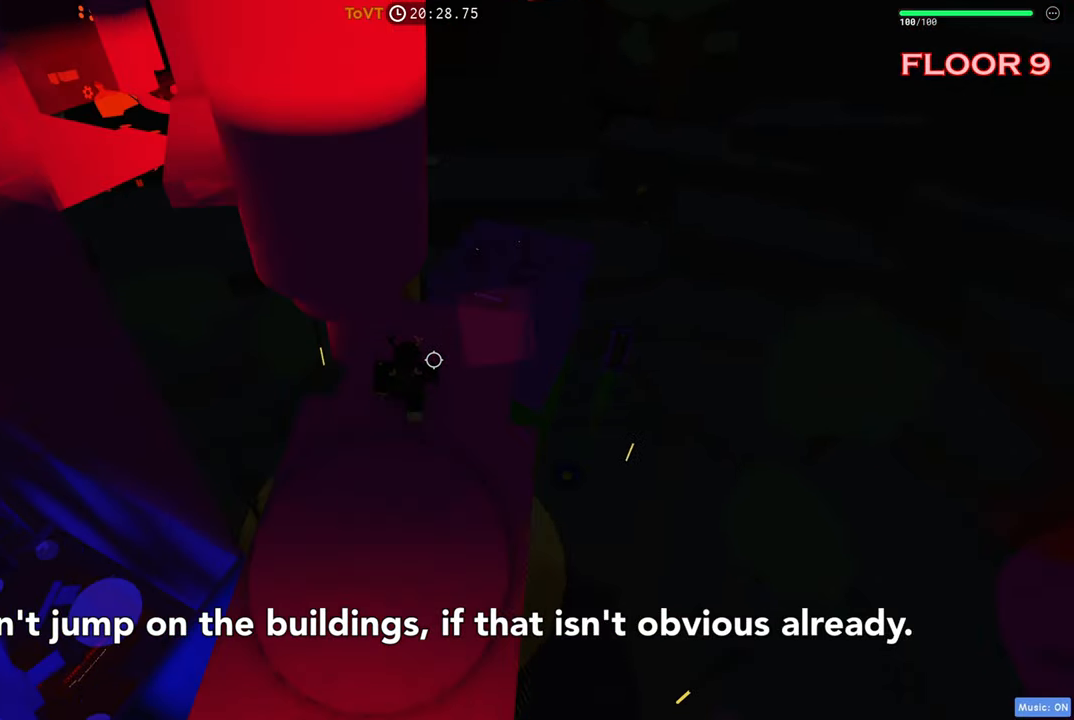
{"keys": [], "events": [[183, "w", "up"]]}